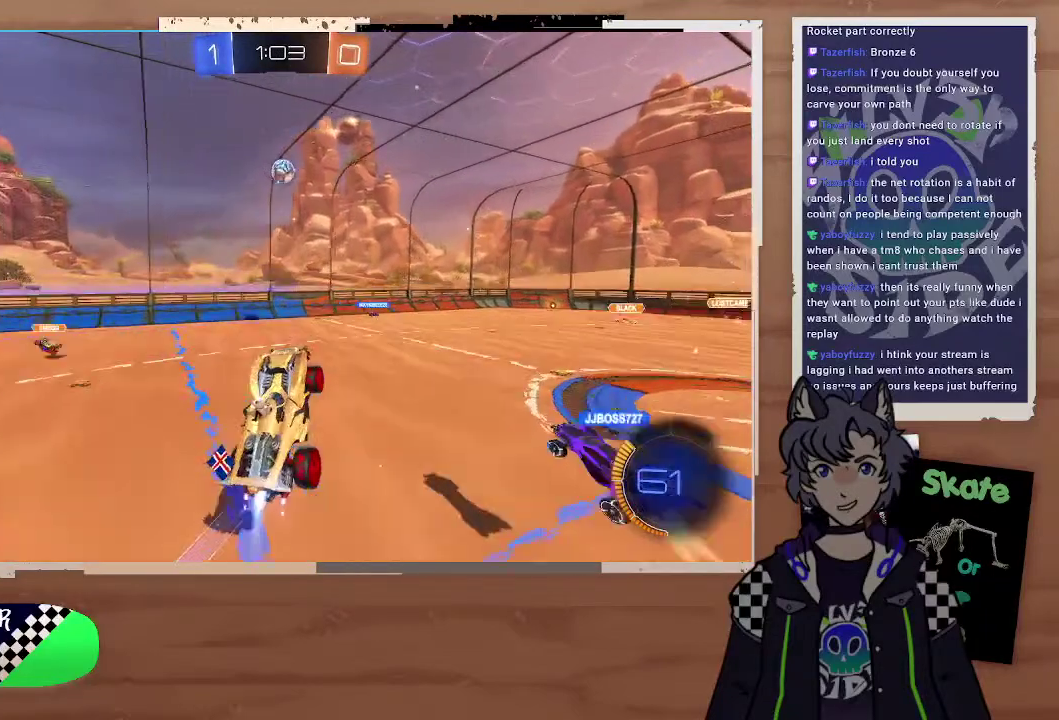
Gameplay with a controller (PlayStation layout); each line is a JSON object with the inputs held at the frame after it. "events" lists button and stick changes between this image and that frame as [ms after this image, input, new state], when the widget could be followed in between. Not read: L1.
{"buttons": ["CIRCLE"], "left_stick": "up-right", "right_stick": "center", "events": [[100, "CIRCLE", "up"], [100, "left_stick", "right"], [200, "left_stick", "center"], [300, "left_stick", "up-right"], [500, "CIRCLE", "down"]]}
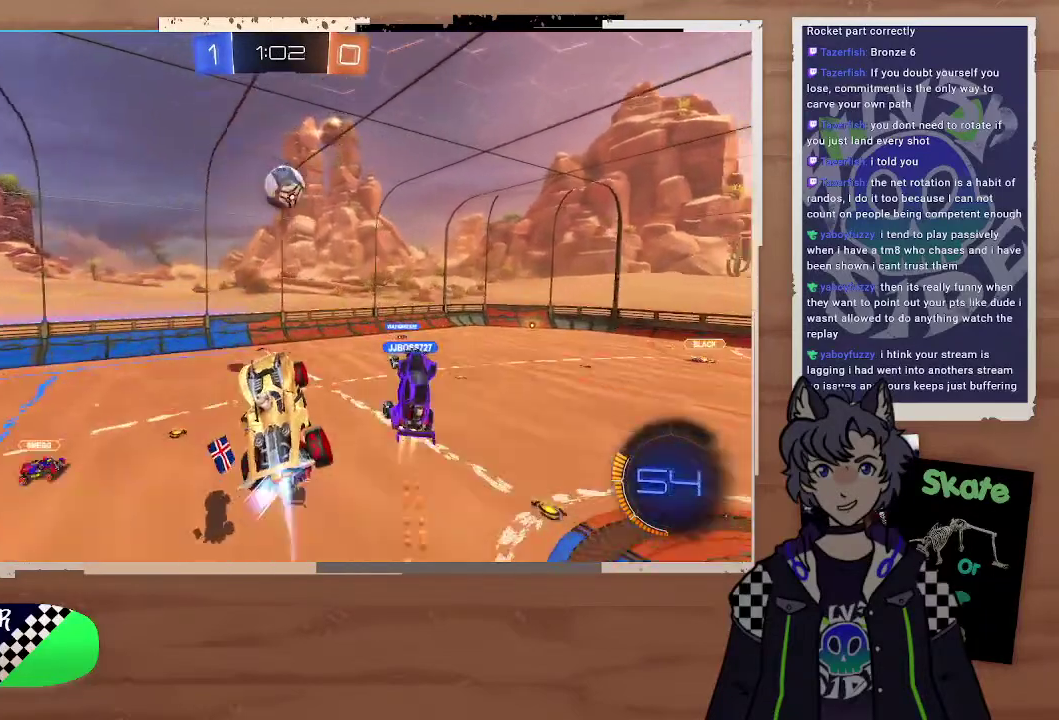
{"buttons": [], "left_stick": "center", "right_stick": "center", "events": [[200, "left_stick", "up"], [300, "left_stick", "center"], [467, "CIRCLE", "up"]]}
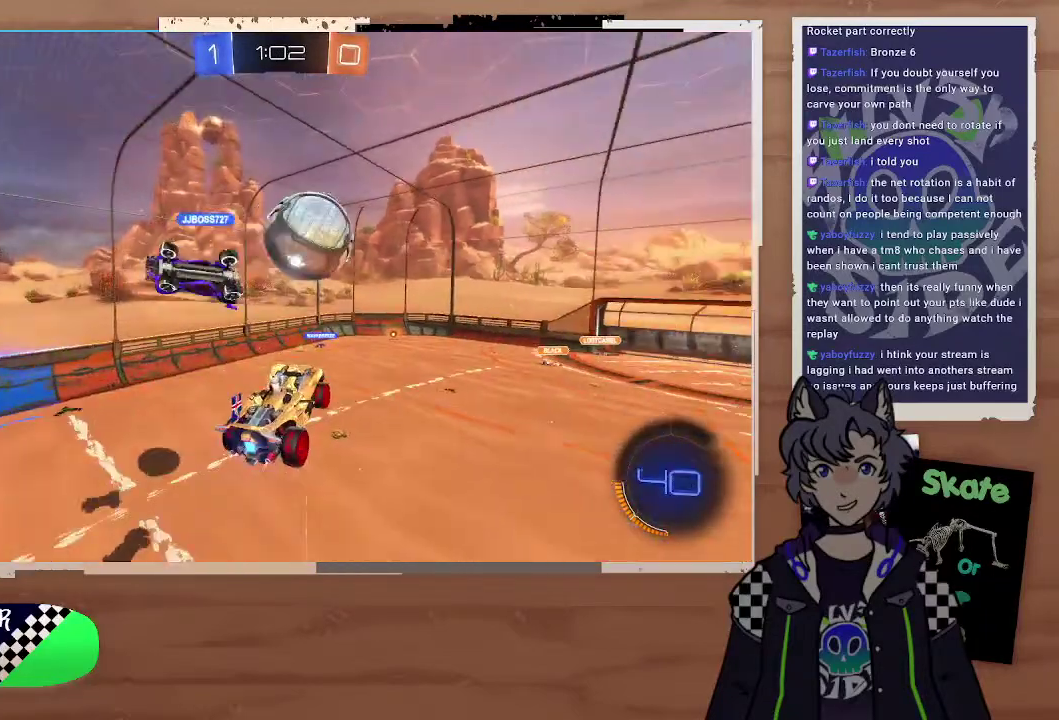
{"buttons": [], "left_stick": "left", "right_stick": "center", "events": [[200, "left_stick", "left"], [300, "left_stick", "down"], [400, "left_stick", "center"], [500, "left_stick", "left"]]}
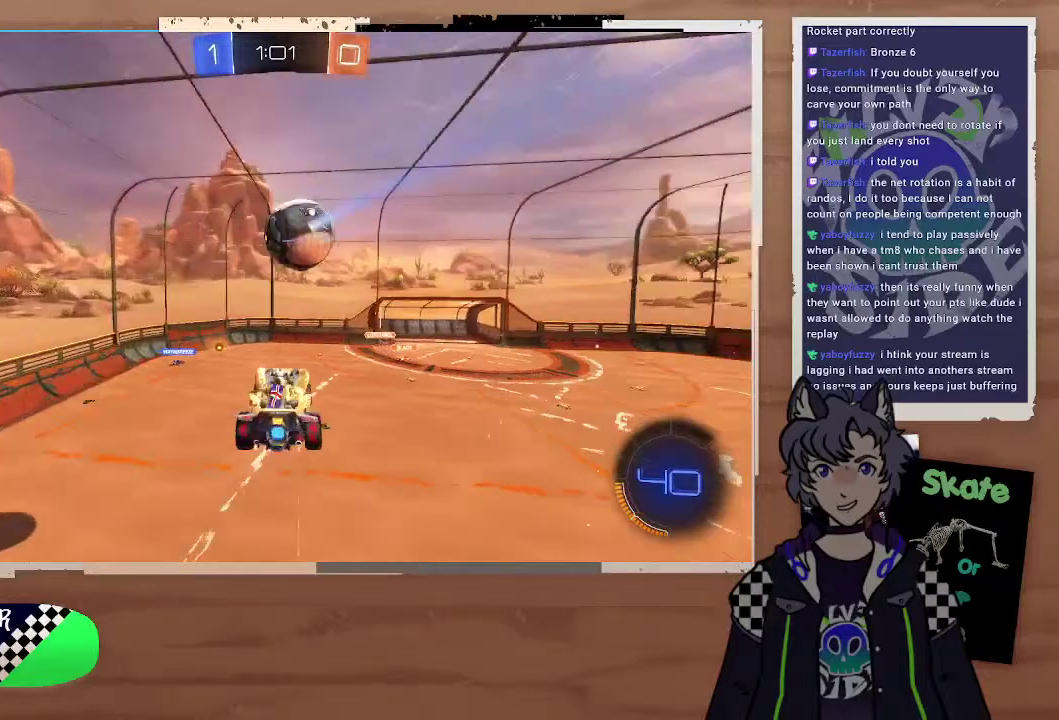
{"buttons": ["R2"], "left_stick": "center", "right_stick": "center", "events": [[100, "left_stick", "center"], [200, "R2", "down"]]}
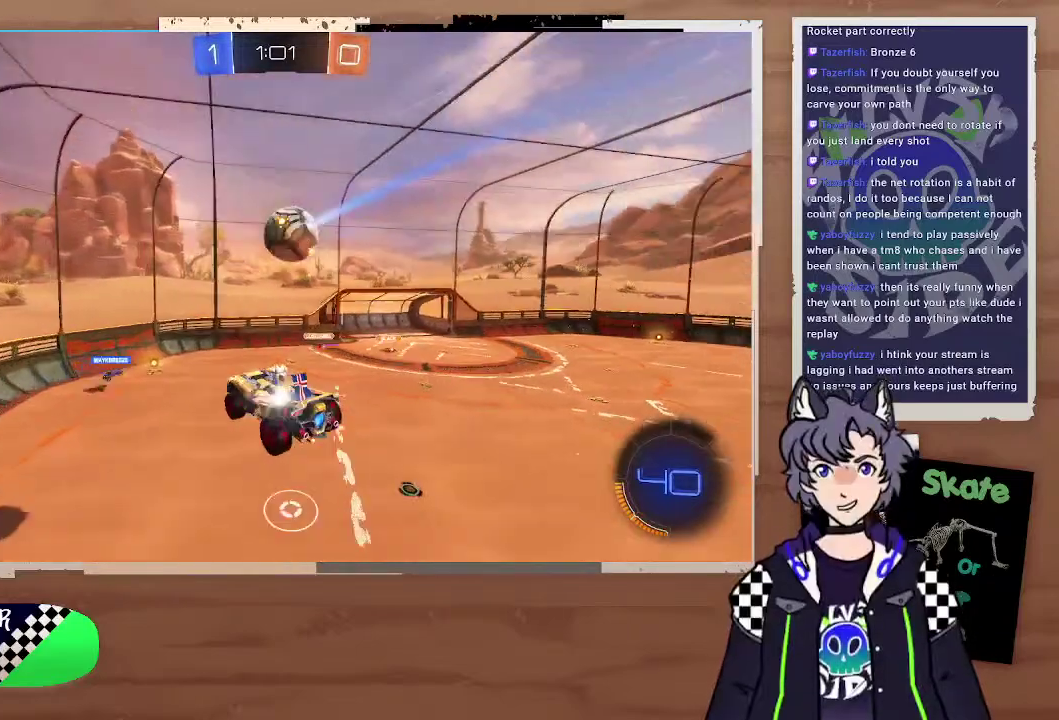
{"buttons": ["R2"], "left_stick": "center", "right_stick": "center", "events": []}
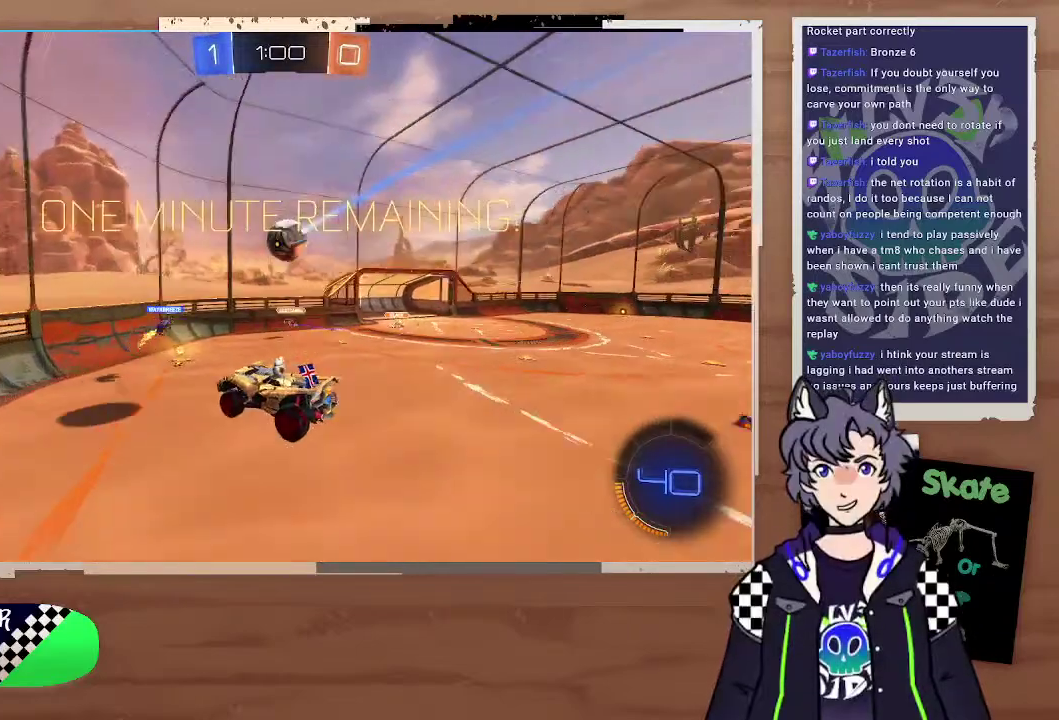
{"buttons": [], "left_stick": "right", "right_stick": "center", "events": [[100, "left_stick", "right"], [400, "R2", "up"]]}
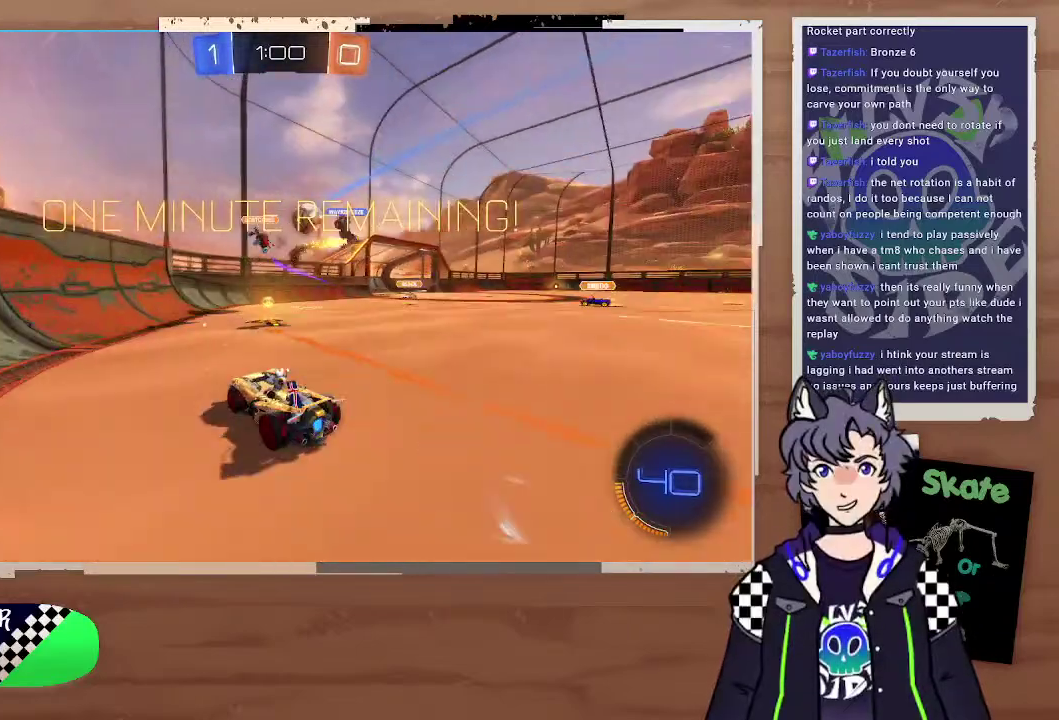
{"buttons": ["CIRCLE", "R2"], "left_stick": "right", "right_stick": "center", "events": [[100, "R2", "down"], [400, "CIRCLE", "down"]]}
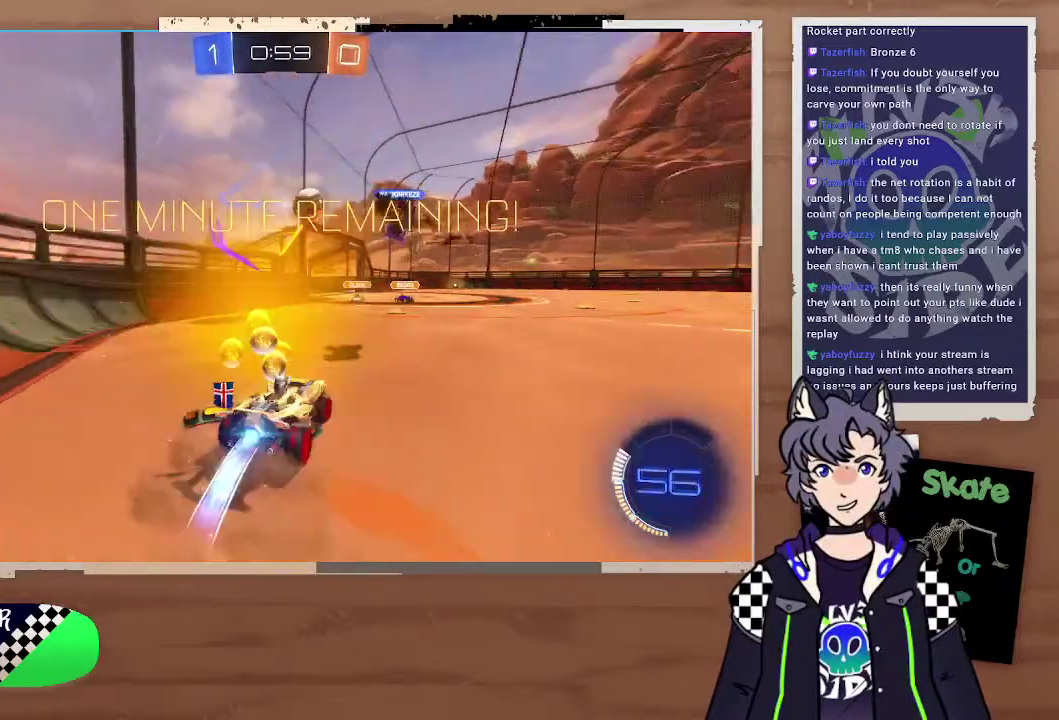
{"buttons": ["CROSS", "CIRCLE", "R2"], "left_stick": "up", "right_stick": "center", "events": [[200, "TRIANGLE", "down"], [200, "left_stick", "down-right"], [300, "TRIANGLE", "up"], [300, "left_stick", "right"], [500, "CROSS", "down"], [500, "left_stick", "up"]]}
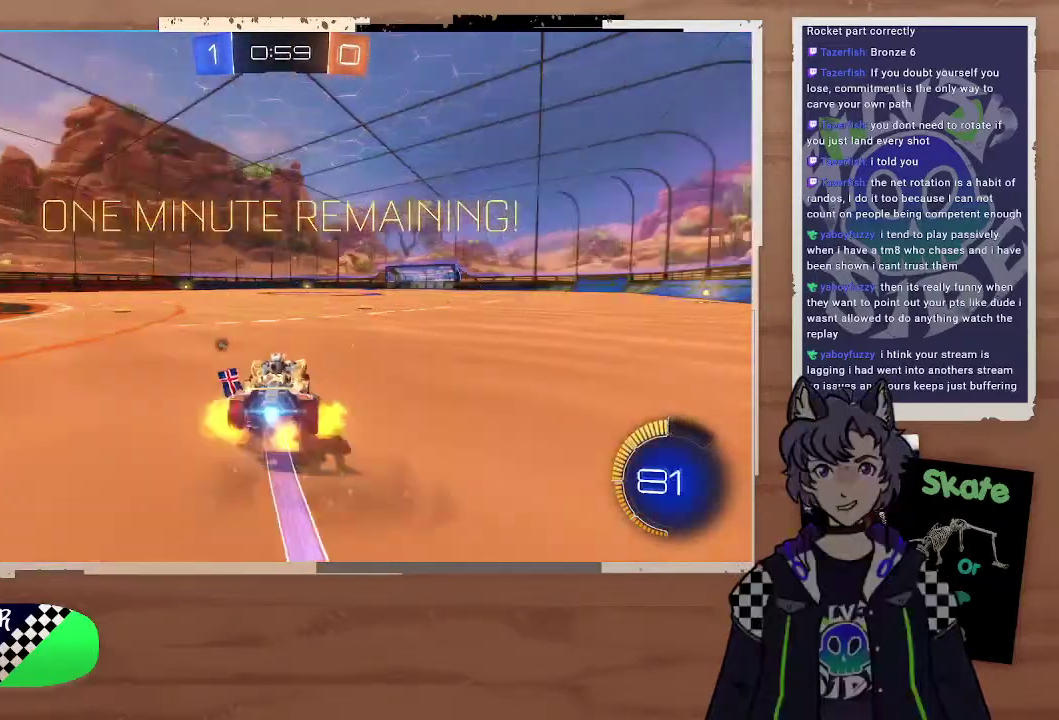
{"buttons": ["R2"], "left_stick": "center", "right_stick": "center", "events": [[100, "CROSS", "up"], [100, "left_stick", "up-right"], [200, "CROSS", "down"], [300, "CIRCLE", "up"], [300, "CROSS", "up"], [300, "left_stick", "center"]]}
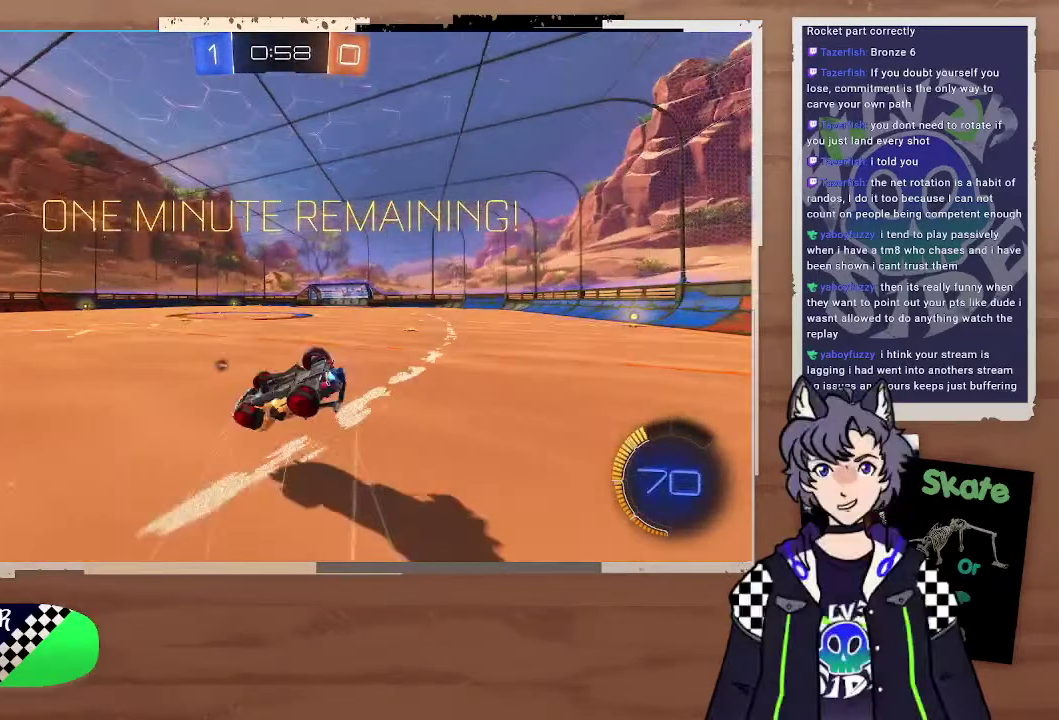
{"buttons": ["R2"], "left_stick": "center", "right_stick": "center", "events": [[100, "TRIANGLE", "down"], [100, "left_stick", "right"], [200, "left_stick", "center"], [300, "TRIANGLE", "up"]]}
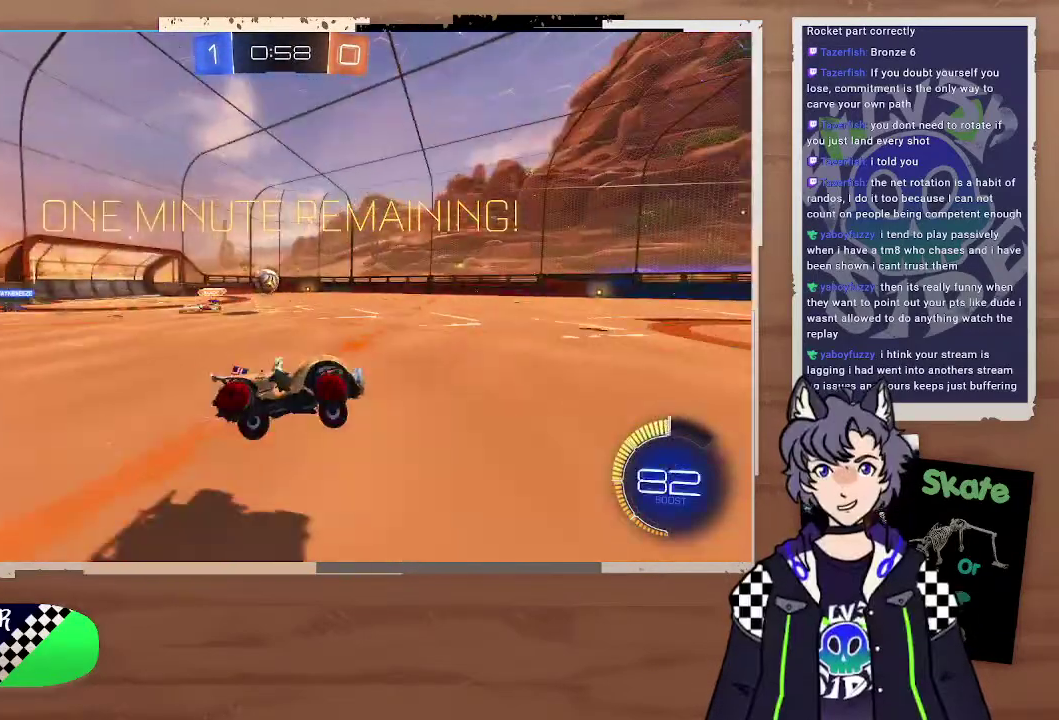
{"buttons": ["R2"], "left_stick": "center", "right_stick": "center", "events": [[100, "left_stick", "left"], [500, "left_stick", "center"]]}
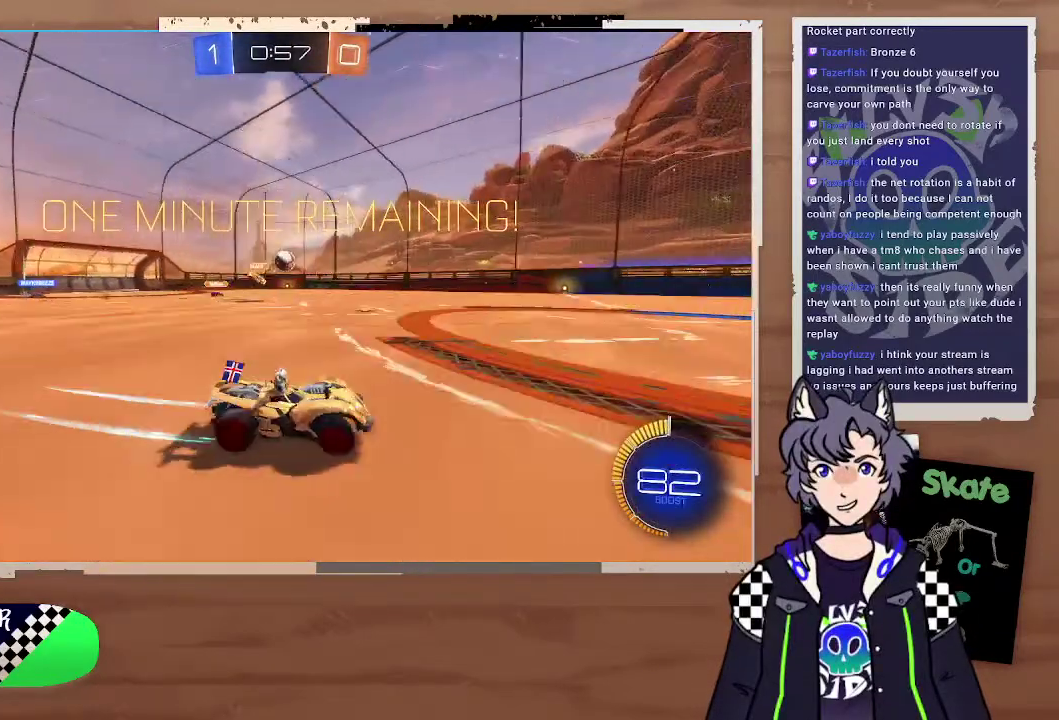
{"buttons": ["R2"], "left_stick": "center", "right_stick": "center", "events": []}
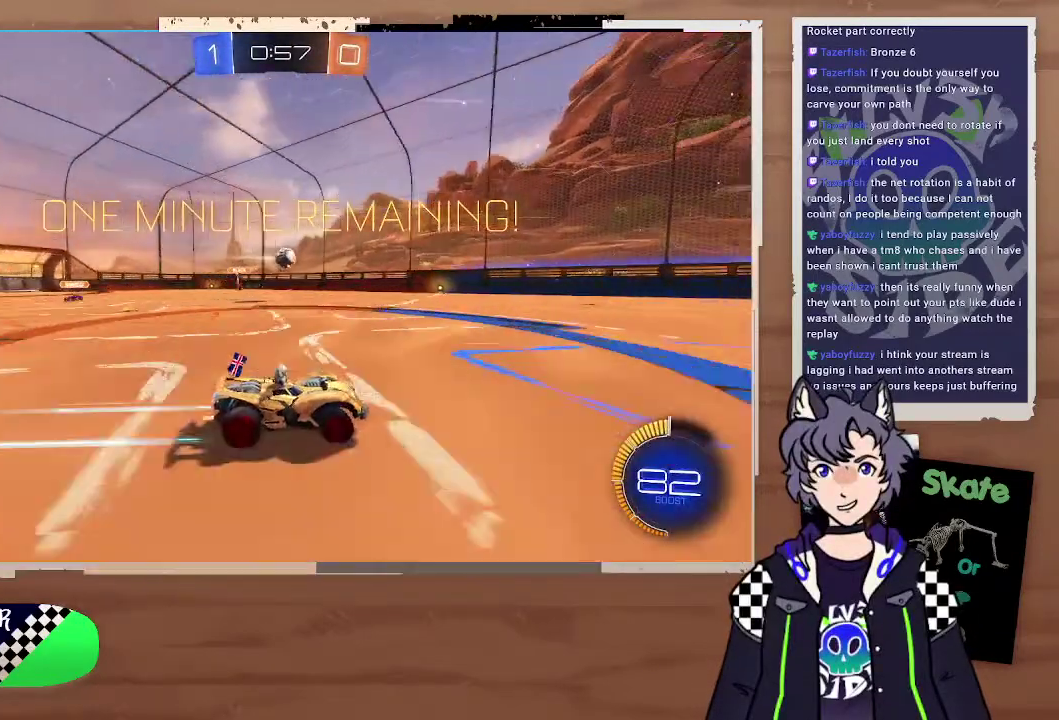
{"buttons": ["TRIANGLE", "R2"], "left_stick": "right", "right_stick": "center", "events": [[300, "left_stick", "down-left"], [400, "left_stick", "right"], [500, "TRIANGLE", "down"]]}
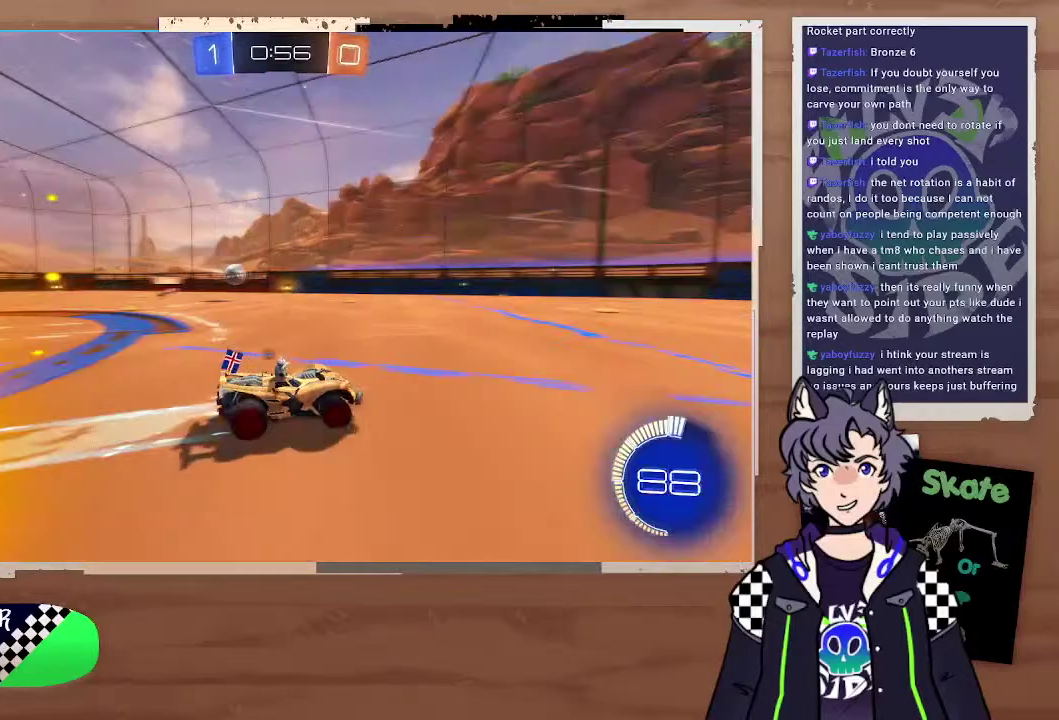
{"buttons": ["R2"], "left_stick": "right", "right_stick": "center", "events": [[200, "TRIANGLE", "up"], [400, "TRIANGLE", "down"], [467, "TRIANGLE", "up"]]}
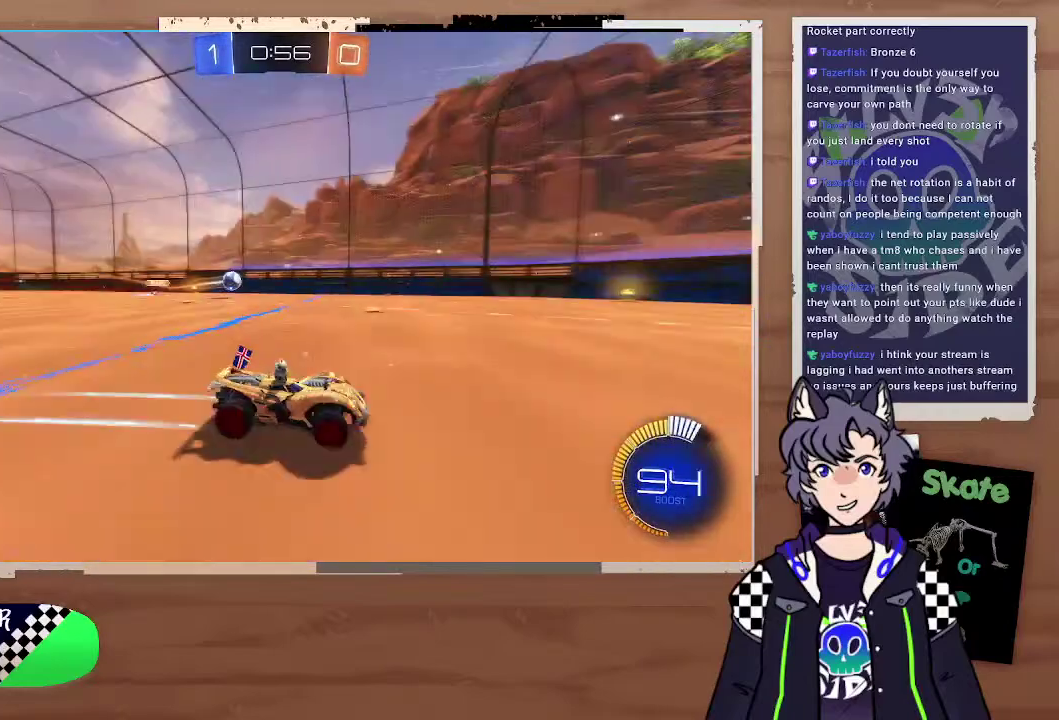
{"buttons": ["R2"], "left_stick": "center", "right_stick": "center", "events": [[100, "left_stick", "center"], [200, "left_stick", "right"], [300, "left_stick", "center"]]}
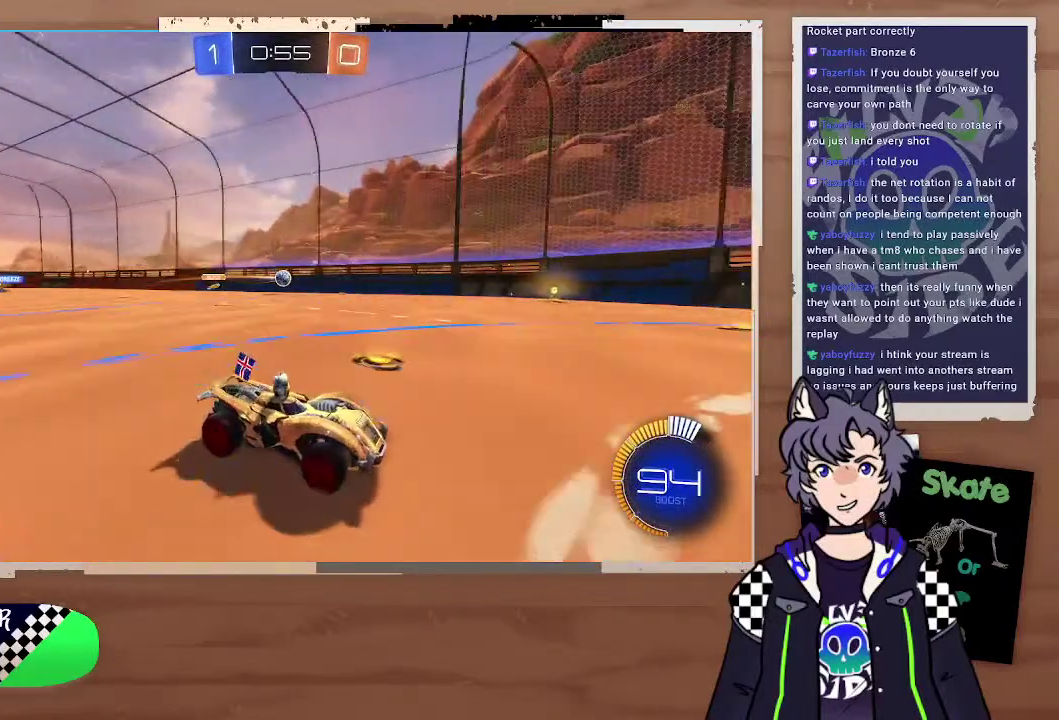
{"buttons": ["R2"], "left_stick": "left", "right_stick": "center", "events": [[100, "left_stick", "up-left"], [300, "left_stick", "right"], [400, "left_stick", "left"]]}
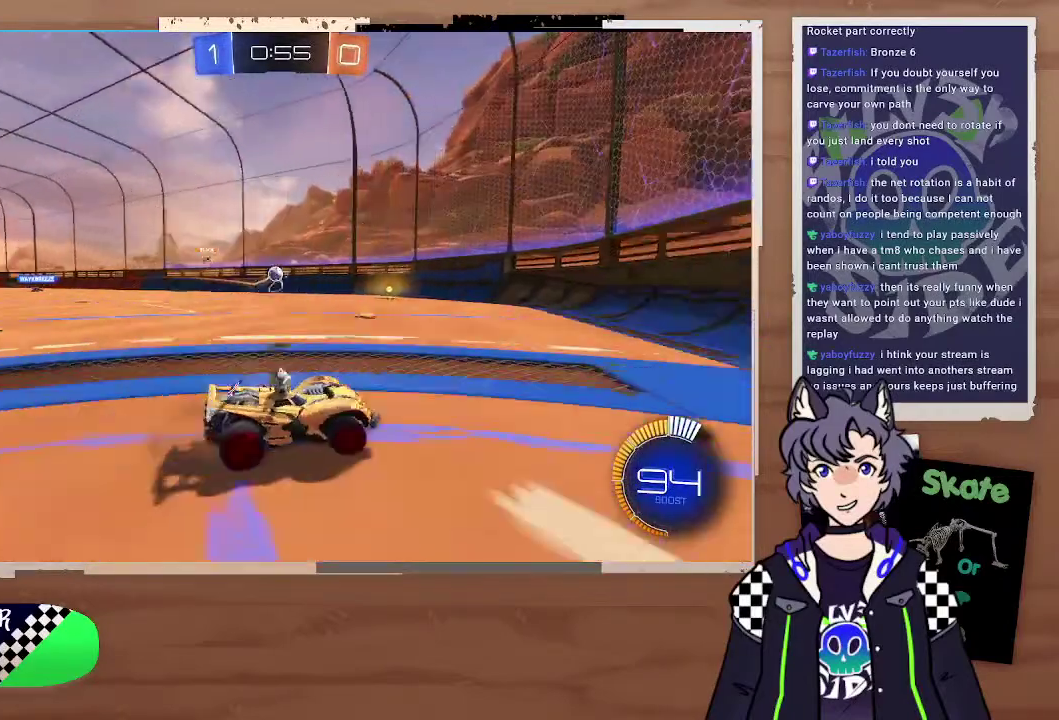
{"buttons": [], "left_stick": "right", "right_stick": "center", "events": [[500, "R2", "up"], [500, "left_stick", "right"]]}
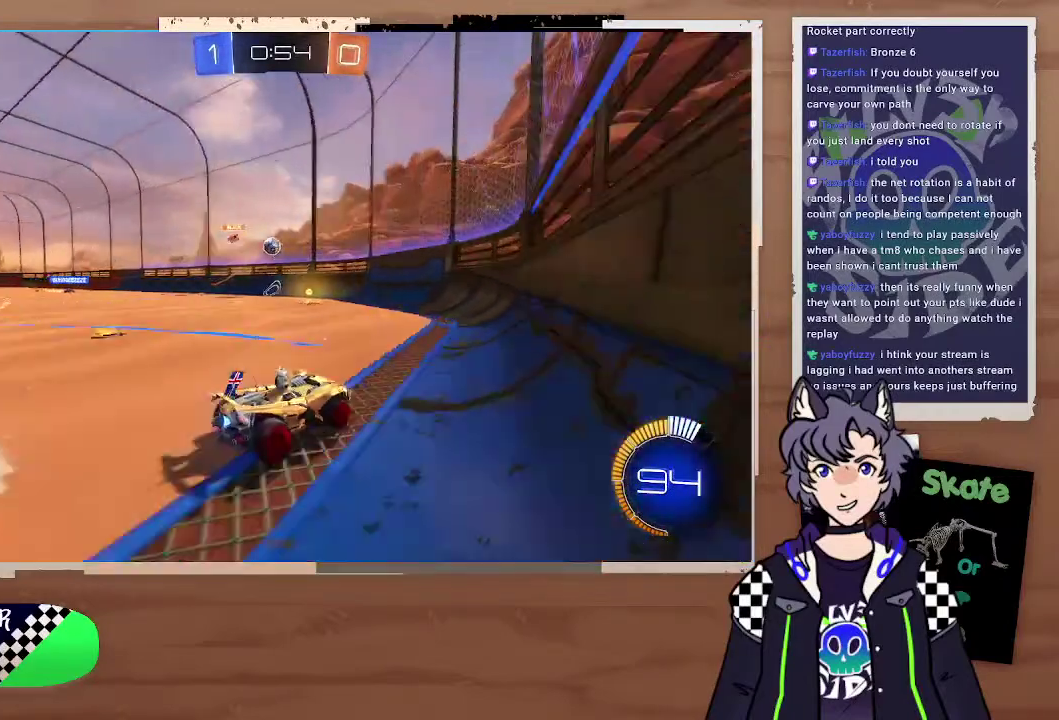
{"buttons": ["R2"], "left_stick": "left", "right_stick": "center", "events": [[100, "R2", "down"], [200, "left_stick", "center"], [500, "left_stick", "left"]]}